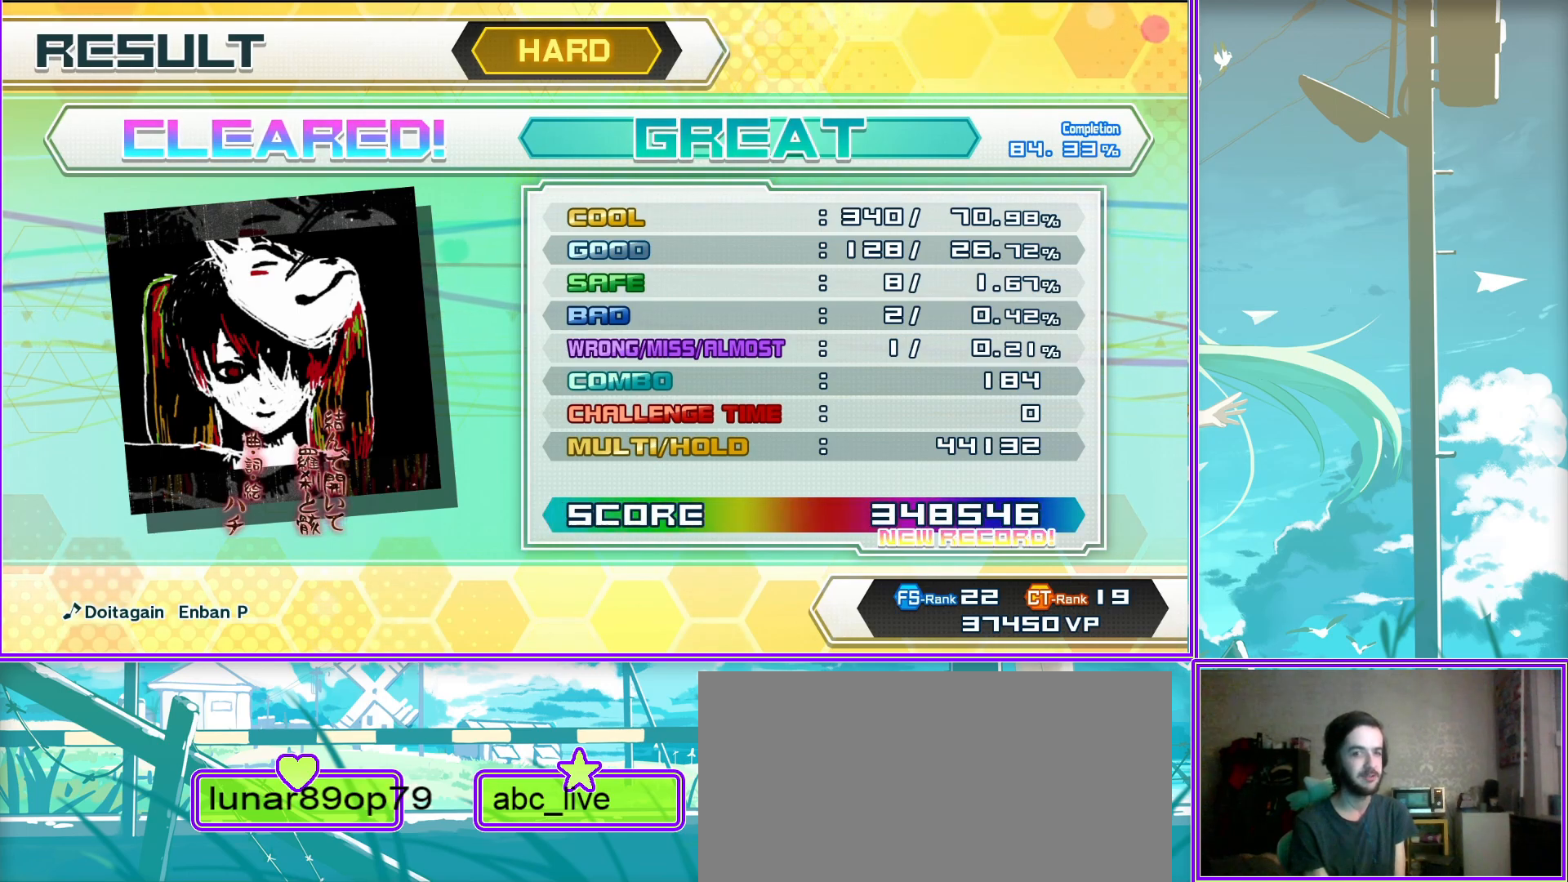
Gameplay with a controller (PlayStation layout); each line is a JSON object with the inputs held at the frame after it. "events" lists button and stick changes between this image and that frame as [ms after this image, input, new state], when the widget could be followed in between.
{"buttons": [], "left_stick": "center", "right_stick": "center", "events": [[117, "CROSS", "down"], [367, "CROSS", "up"]]}
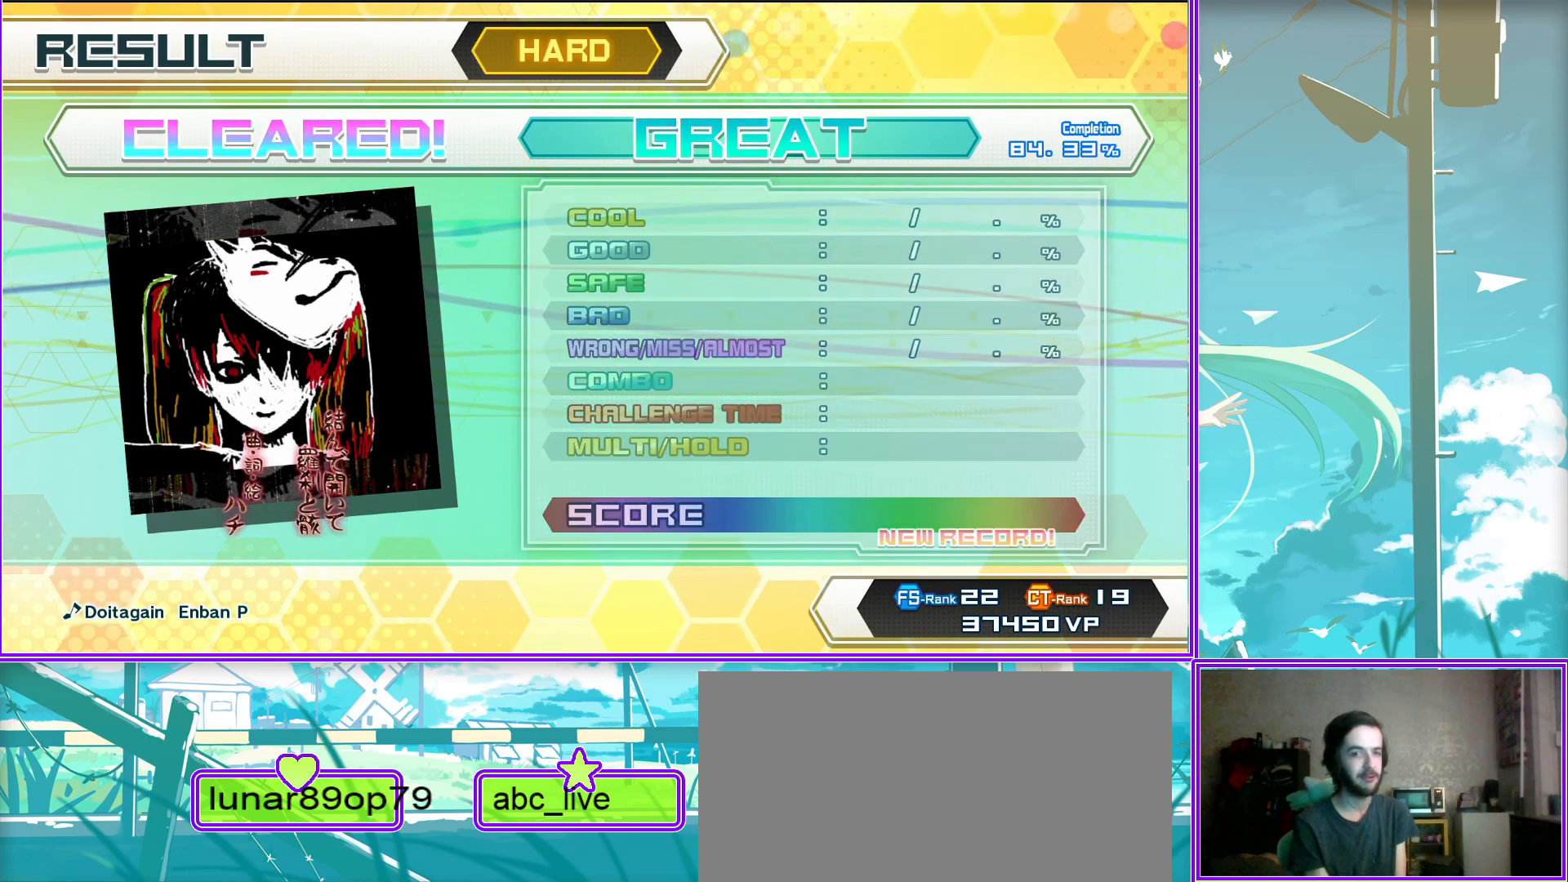
{"buttons": [], "left_stick": "center", "right_stick": "center", "events": []}
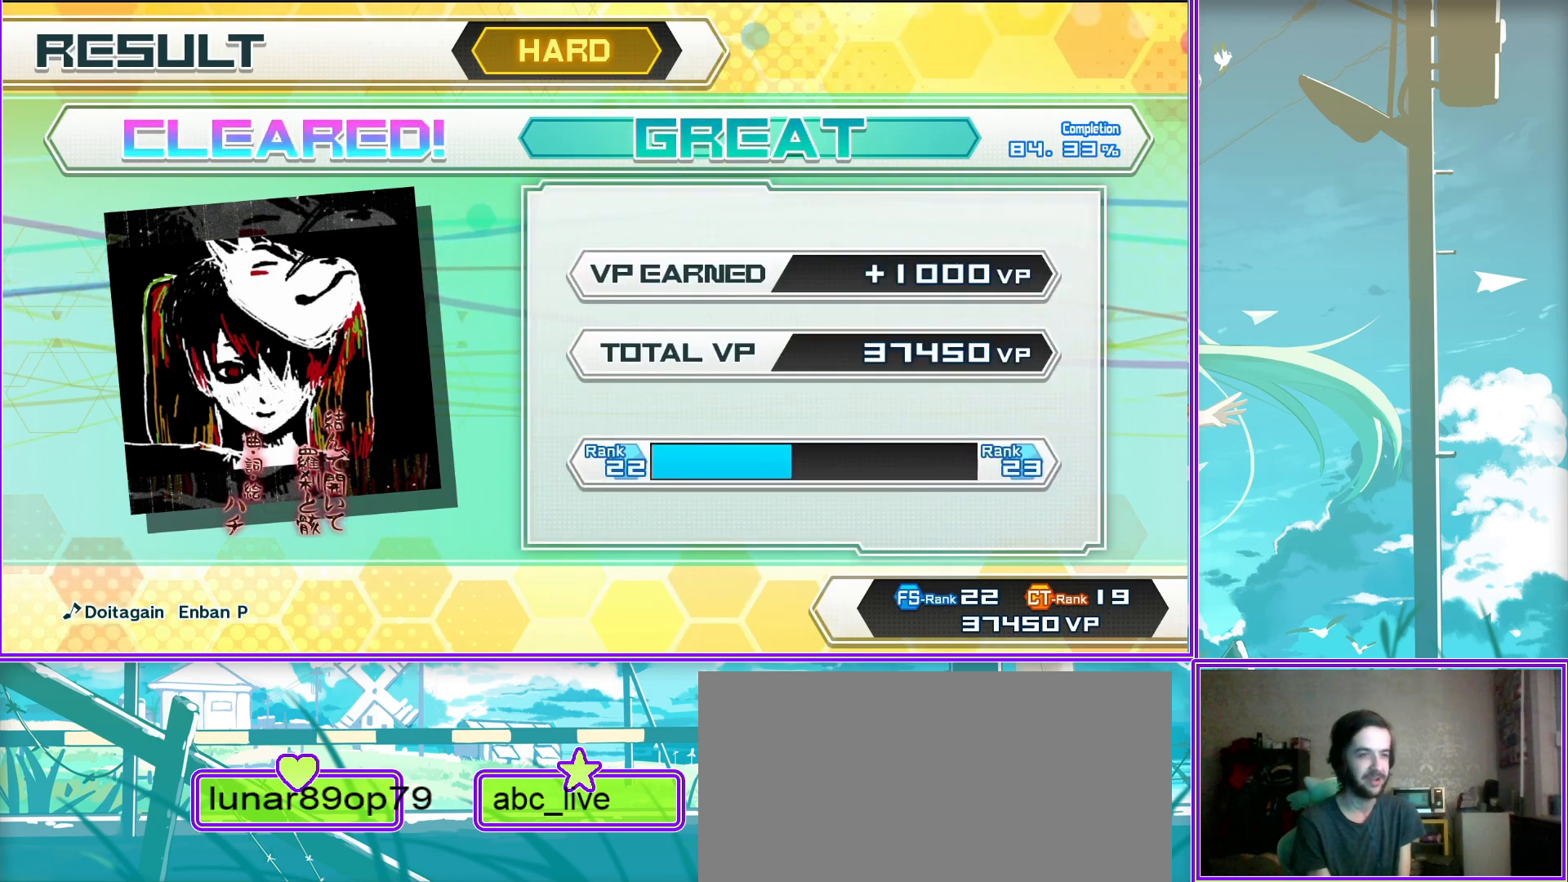
{"buttons": [], "left_stick": "center", "right_stick": "center", "events": [[150, "CIRCLE", "down"], [400, "CIRCLE", "up"]]}
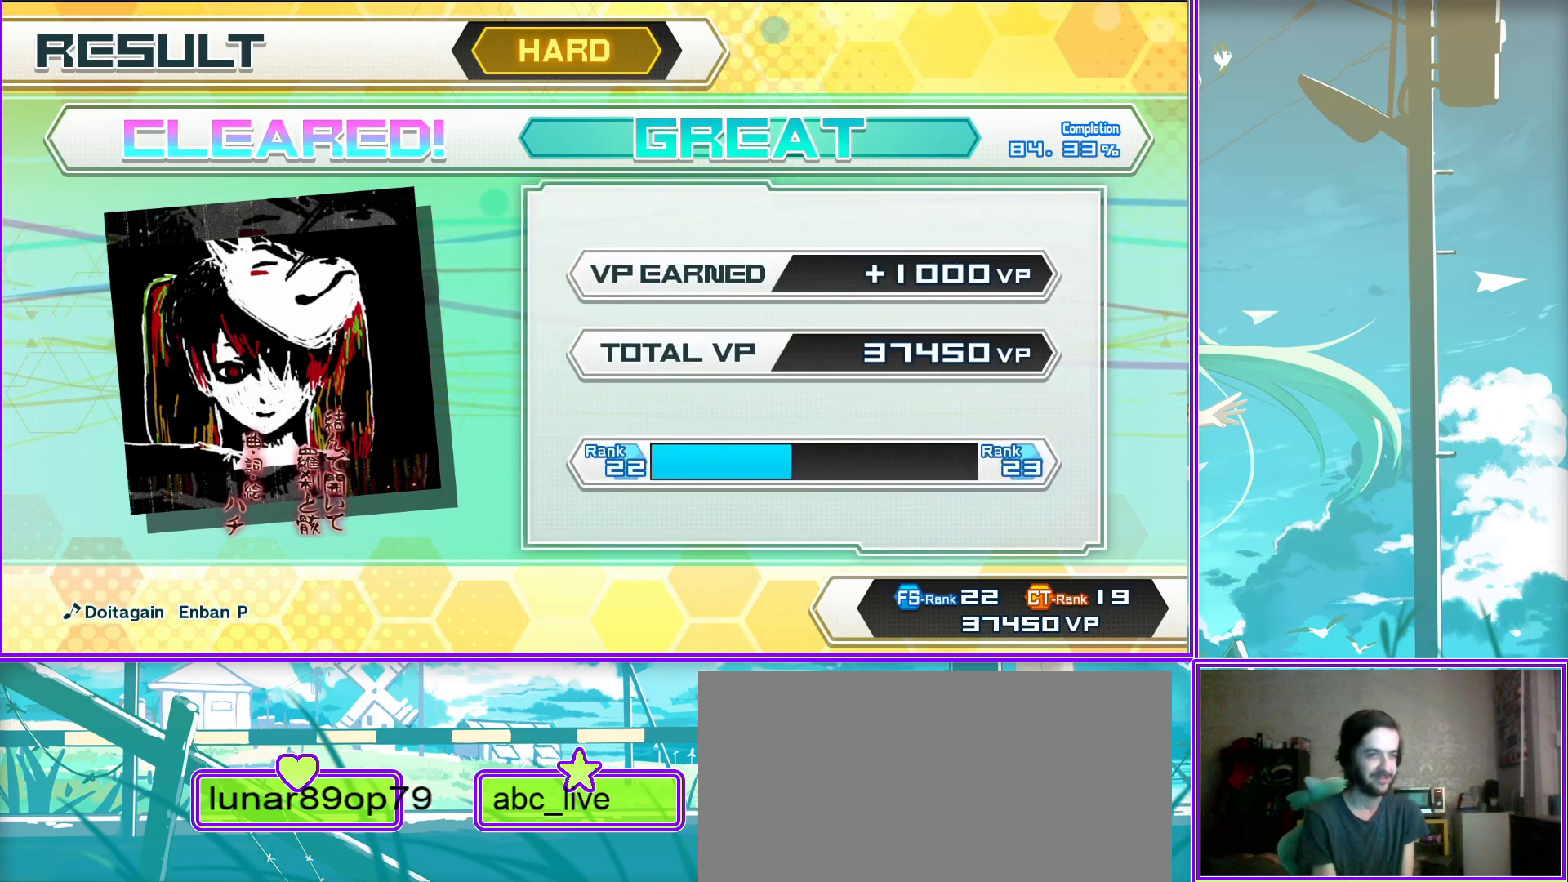
{"buttons": [], "left_stick": "center", "right_stick": "center", "events": [[67, "CIRCLE", "down"], [317, "CIRCLE", "up"]]}
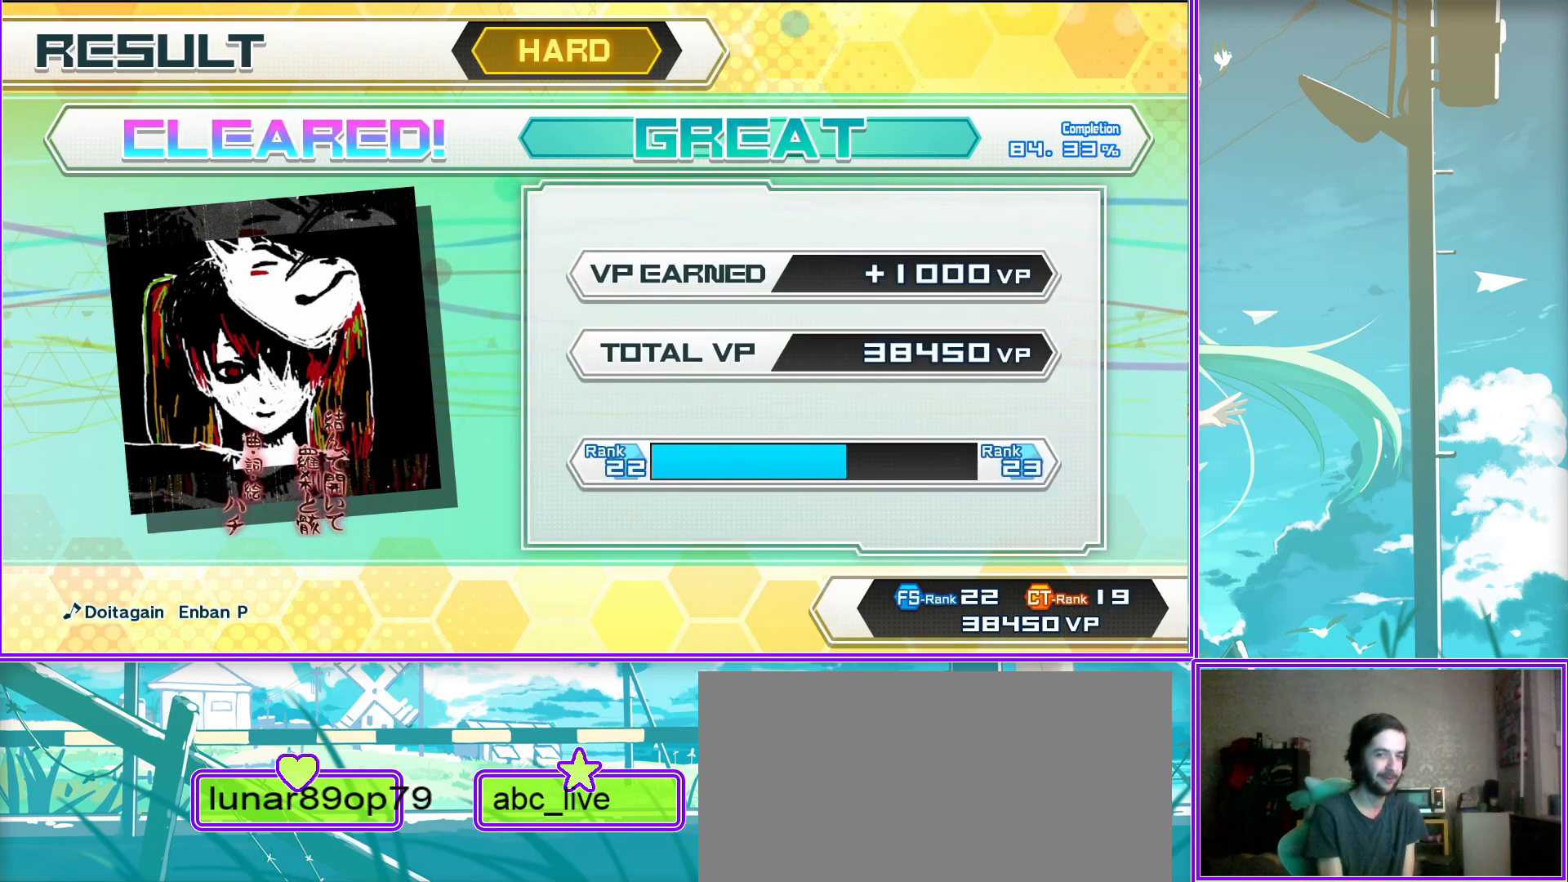
{"buttons": [], "left_stick": "center", "right_stick": "center", "events": [[67, "CIRCLE", "down"], [250, "CIRCLE", "up"]]}
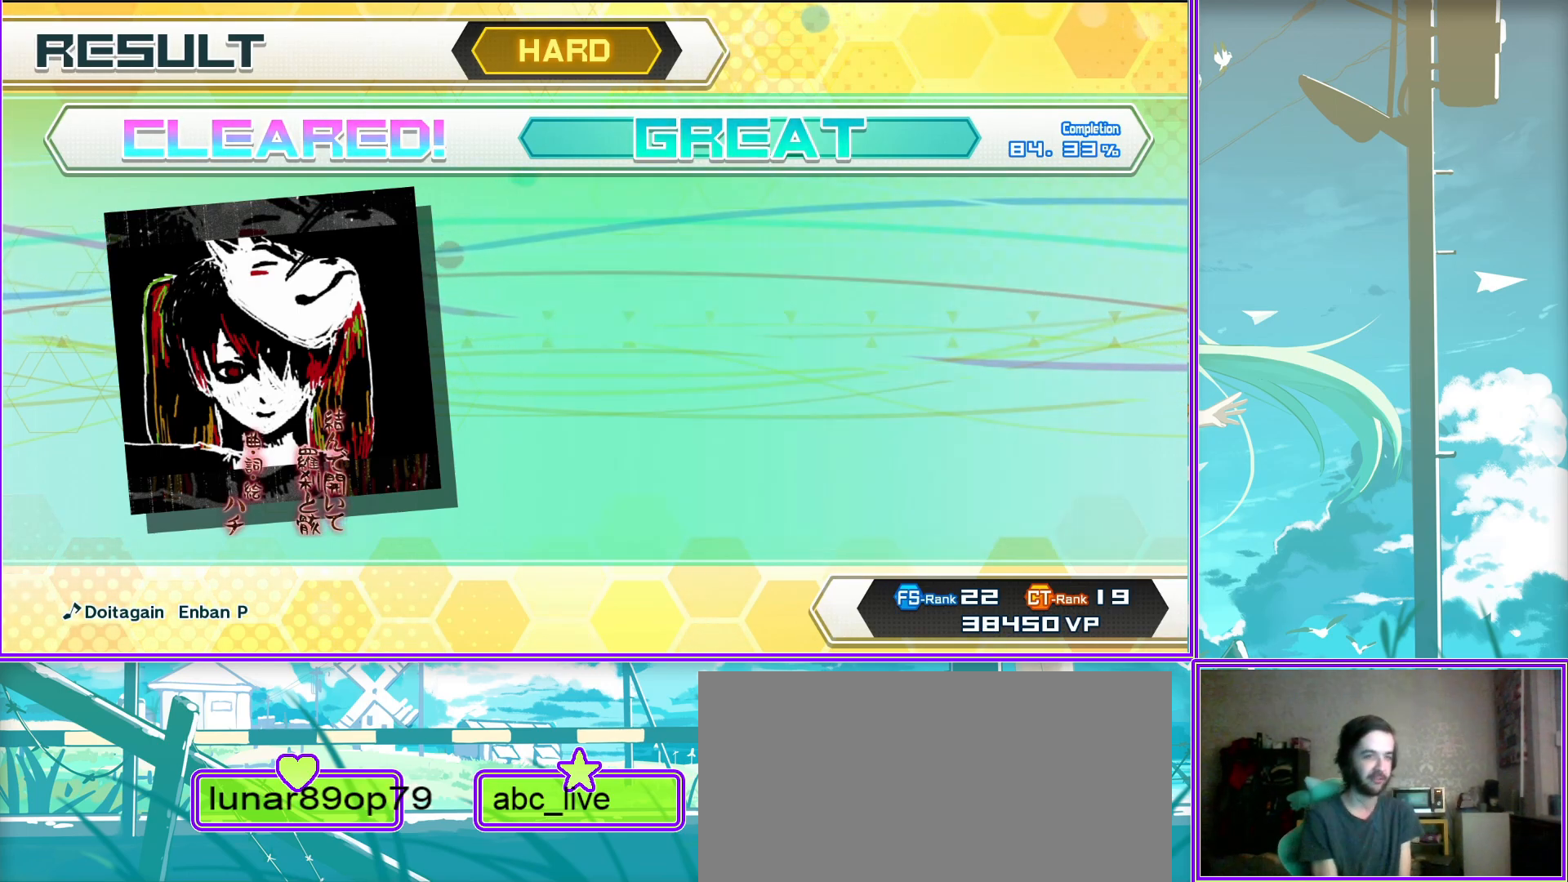
{"buttons": [], "left_stick": "center", "right_stick": "center", "events": []}
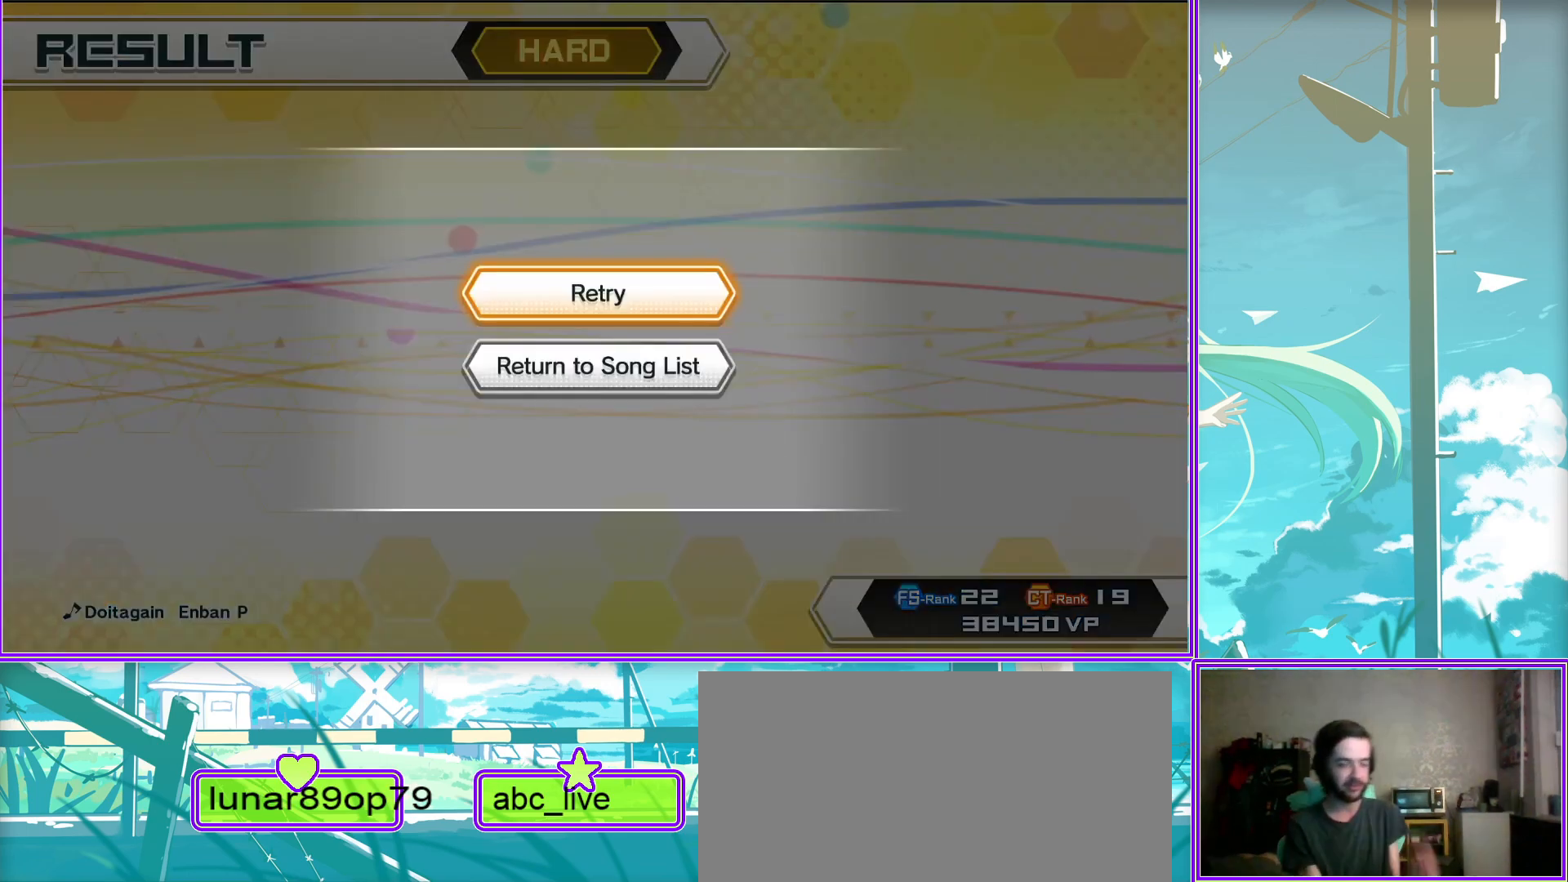
{"buttons": ["CIRCLE"], "left_stick": "center", "right_stick": "center", "events": [[350, "CIRCLE", "down"]]}
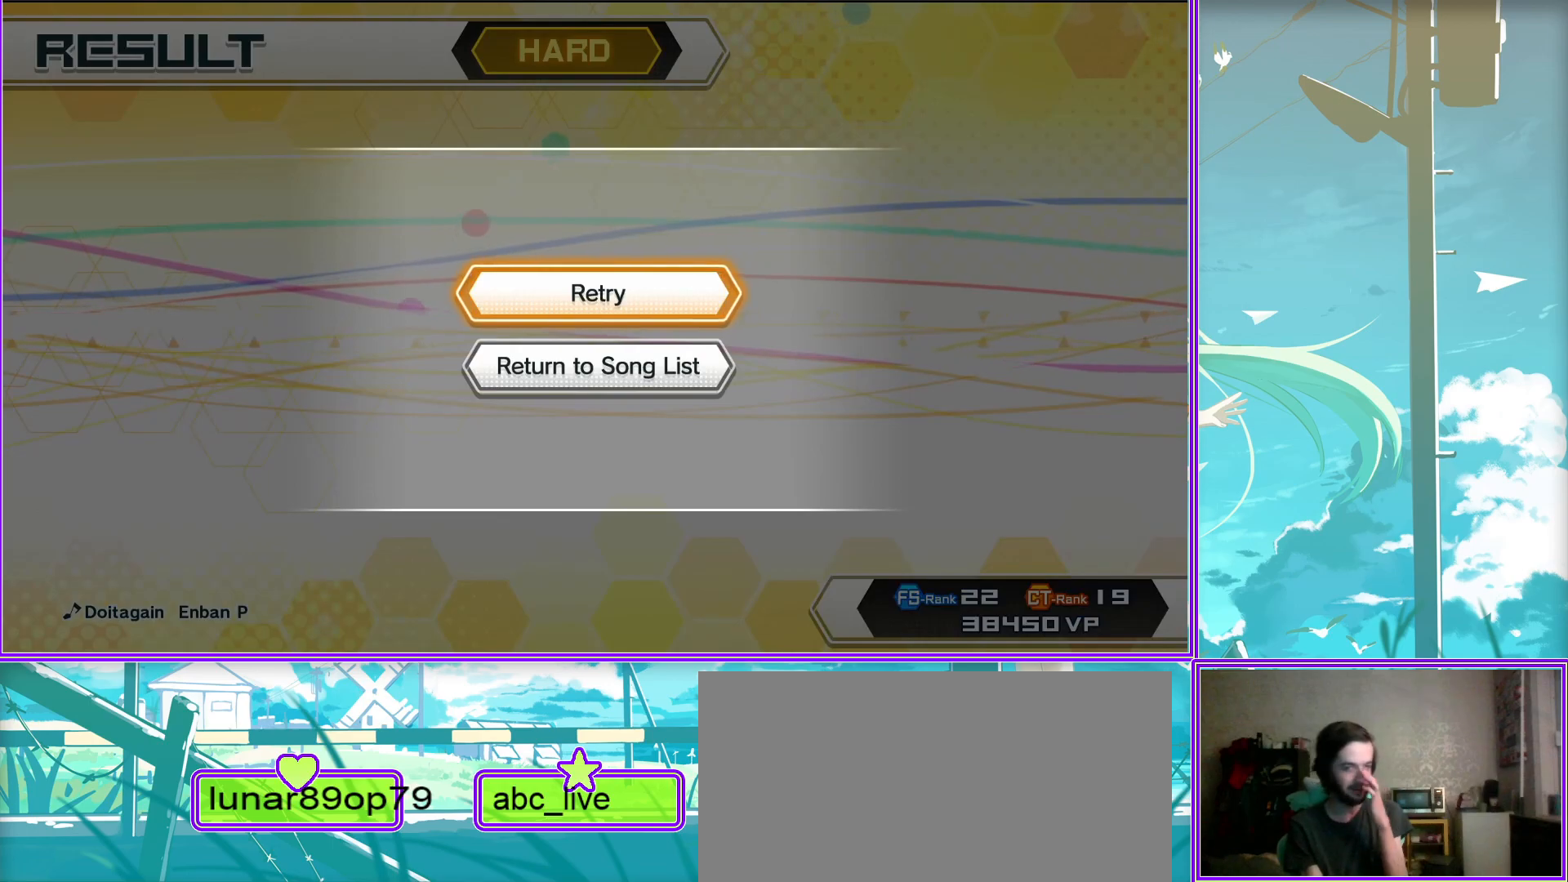
{"buttons": [], "left_stick": "center", "right_stick": "center", "events": [[17, "CIRCLE", "up"], [250, "CIRCLE", "down"], [400, "CIRCLE", "up"]]}
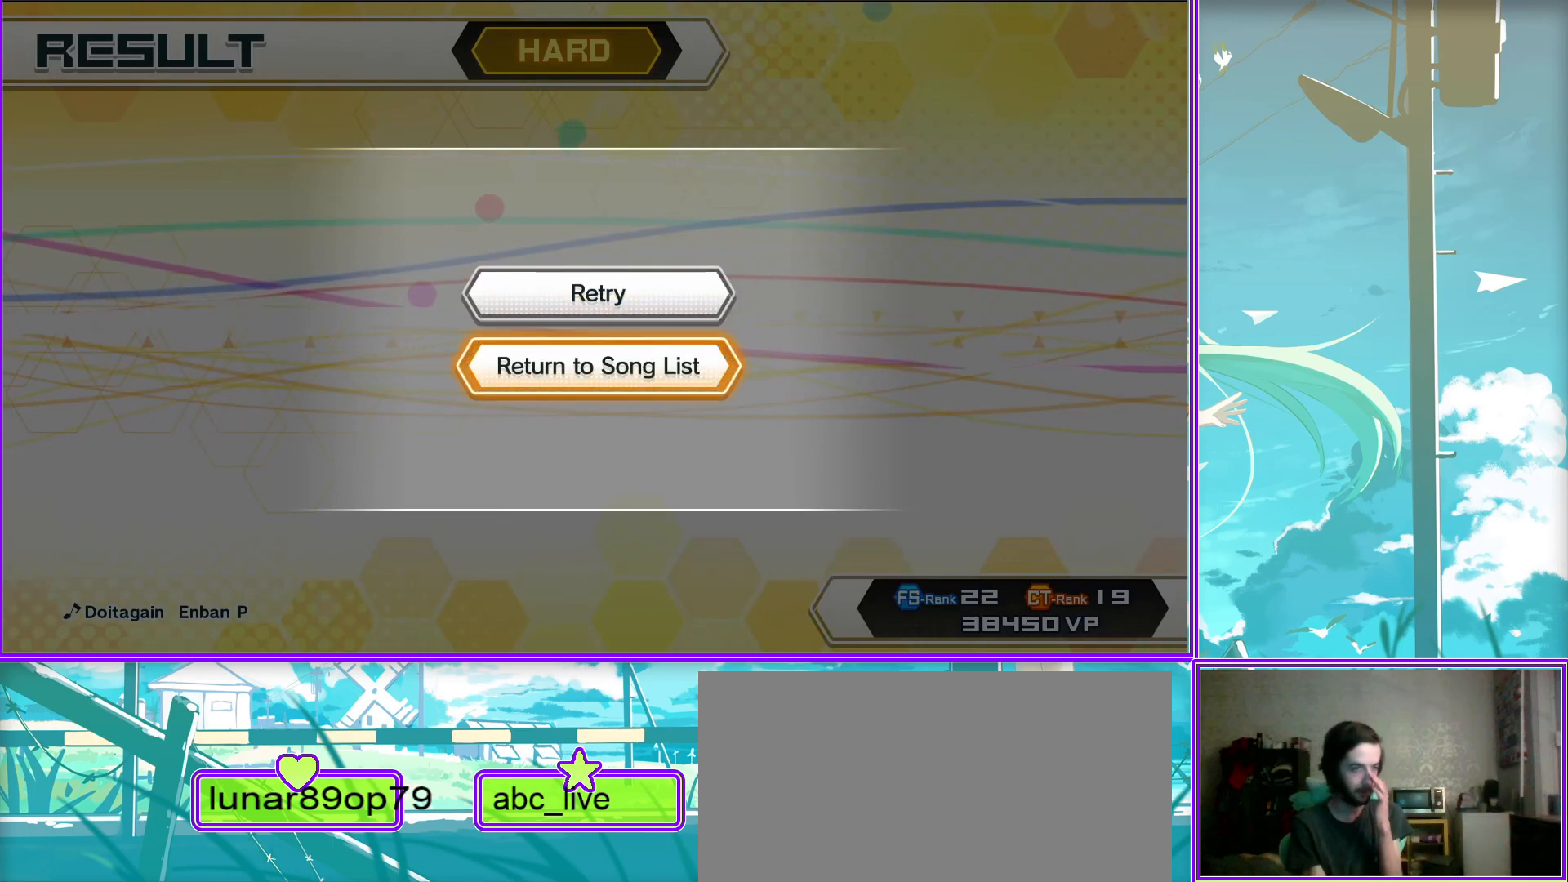
{"buttons": [], "left_stick": "center", "right_stick": "center", "events": []}
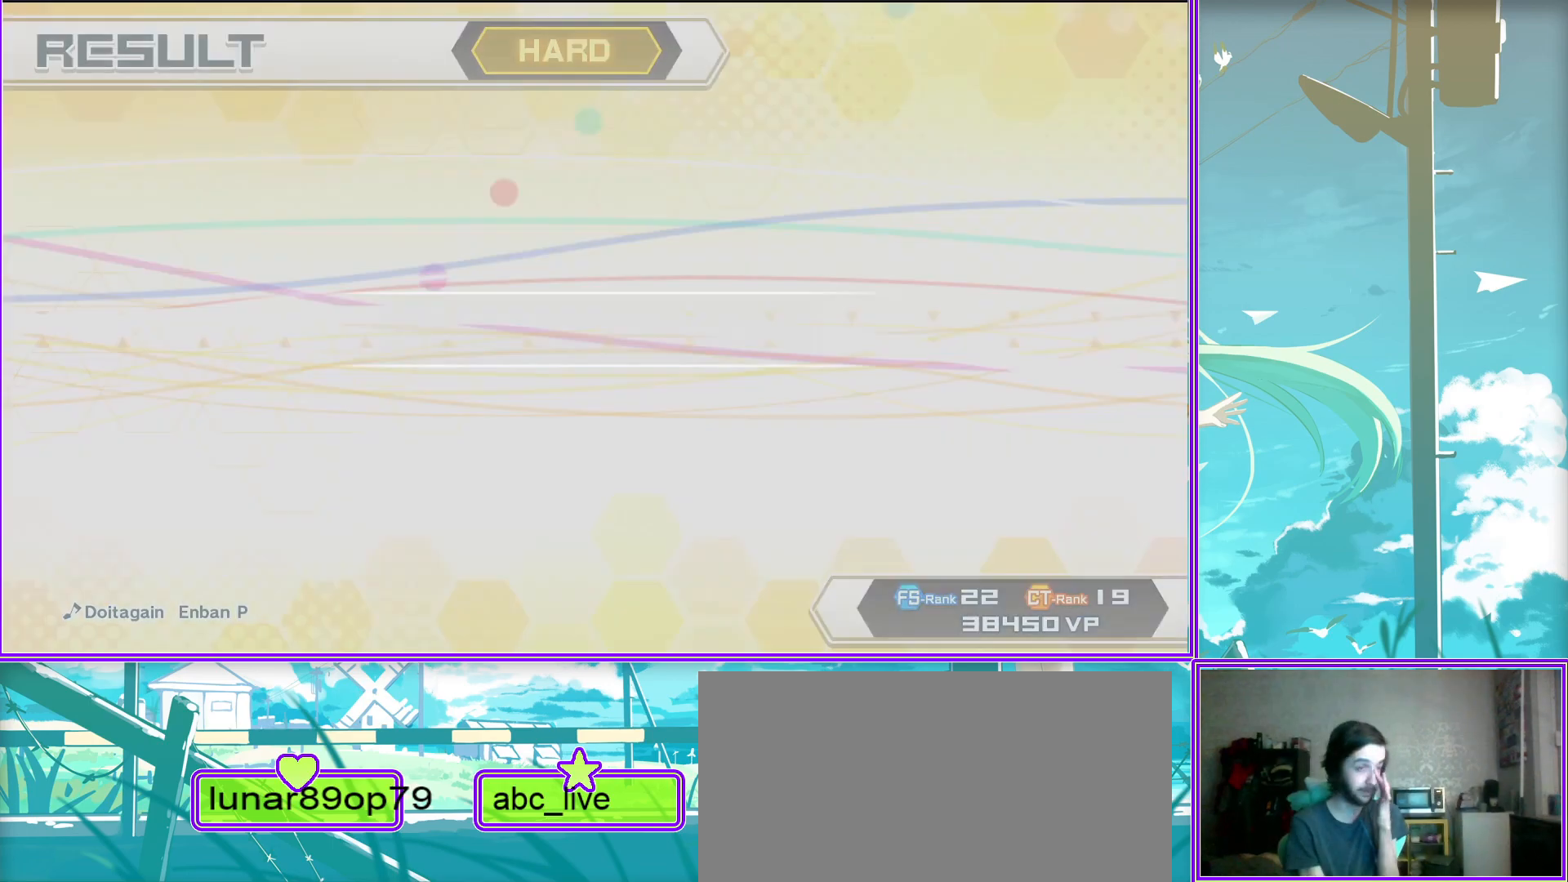
{"buttons": [], "left_stick": "center", "right_stick": "center", "events": []}
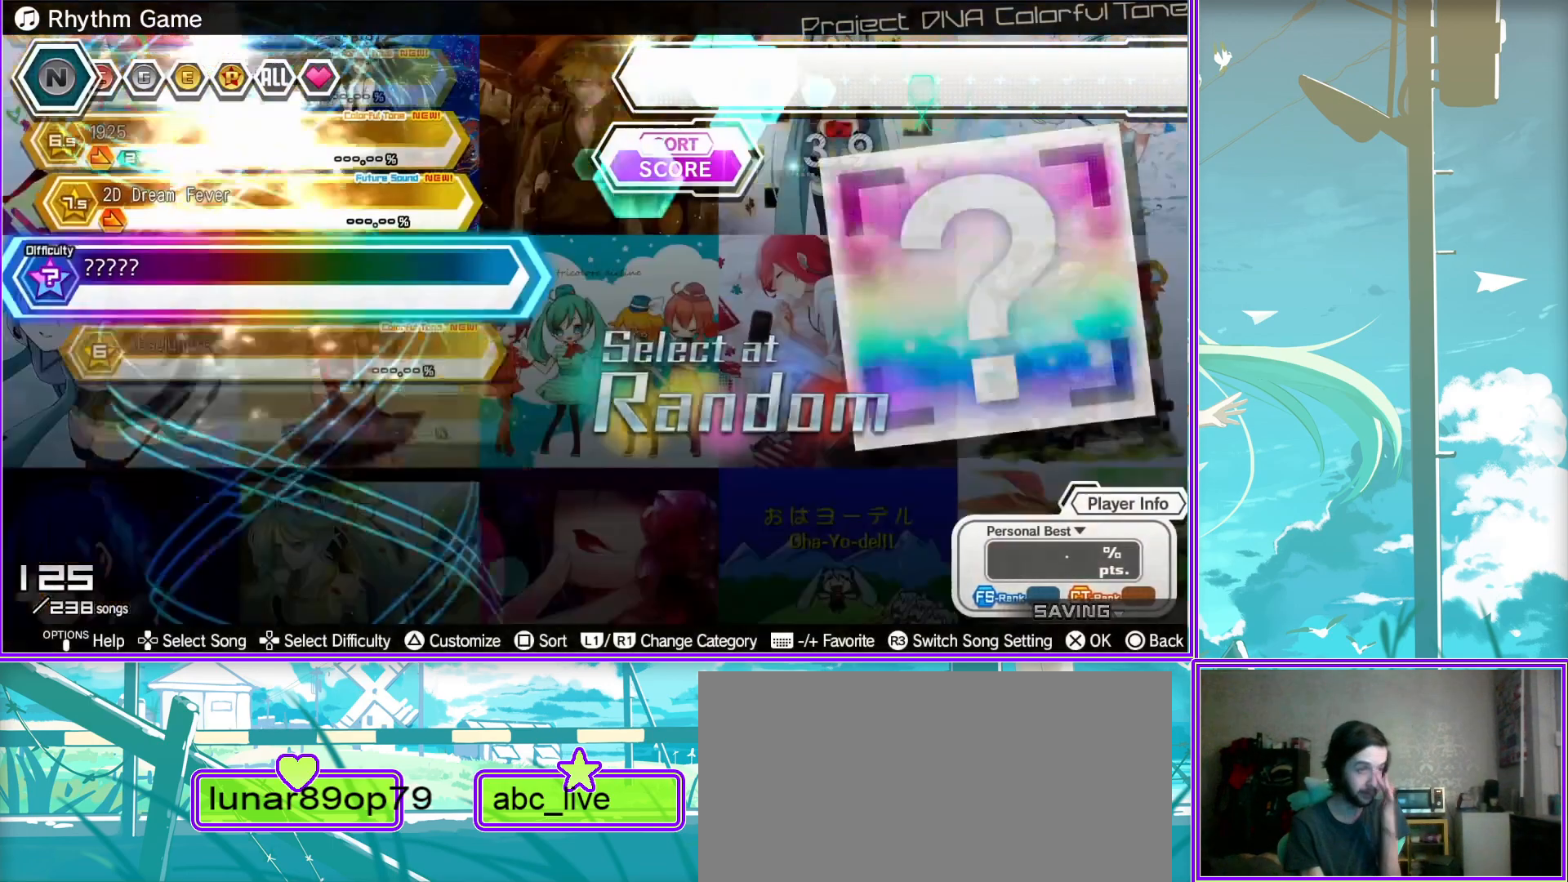
{"buttons": [], "left_stick": "center", "right_stick": "center", "events": []}
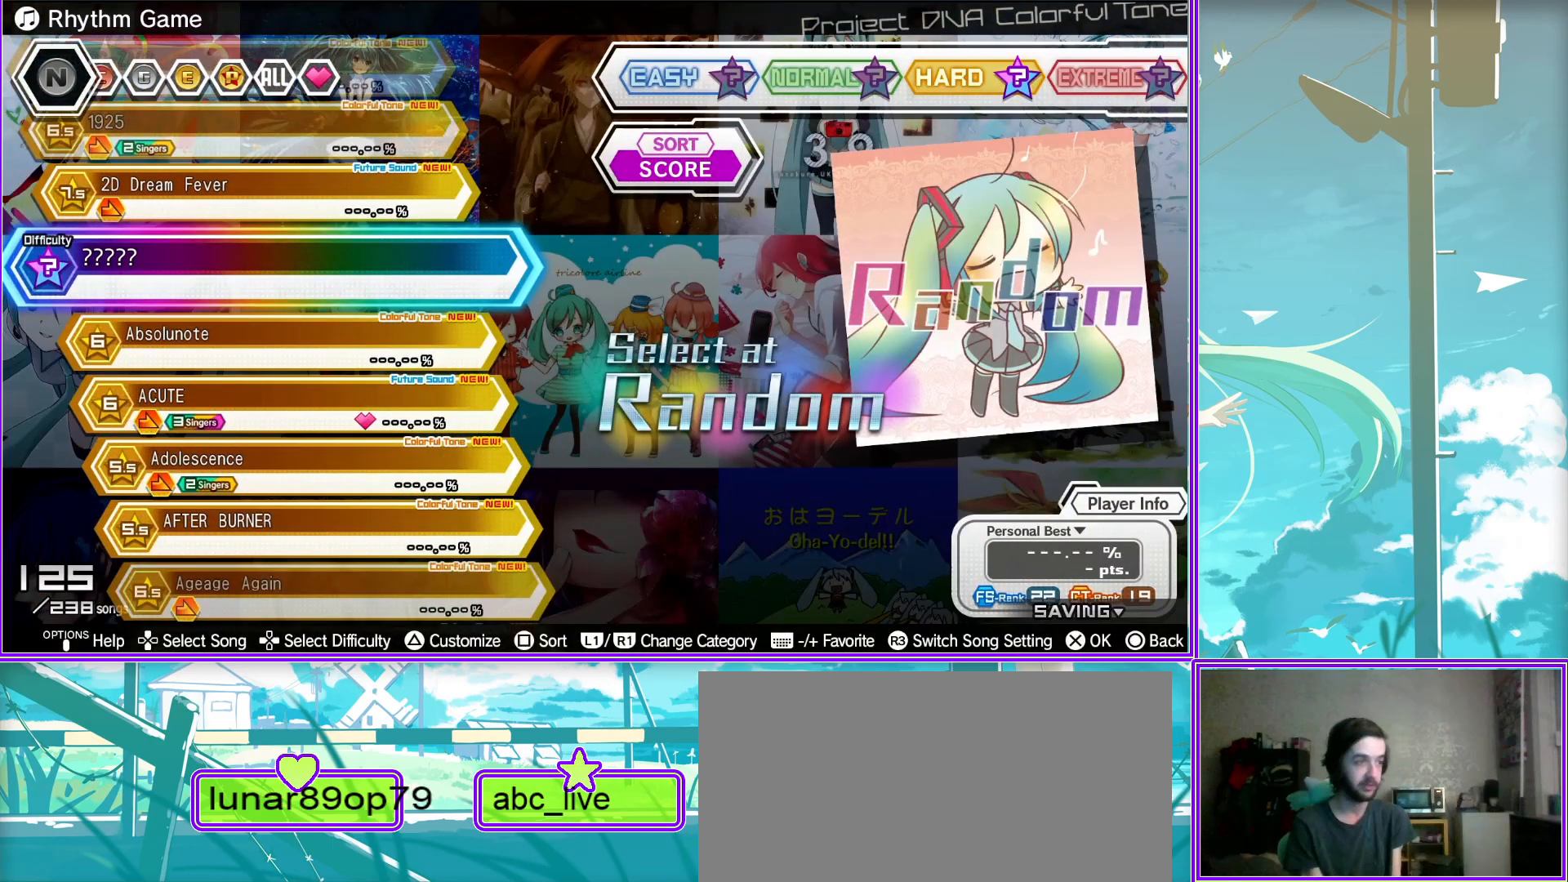
{"buttons": [], "left_stick": "center", "right_stick": "center", "events": []}
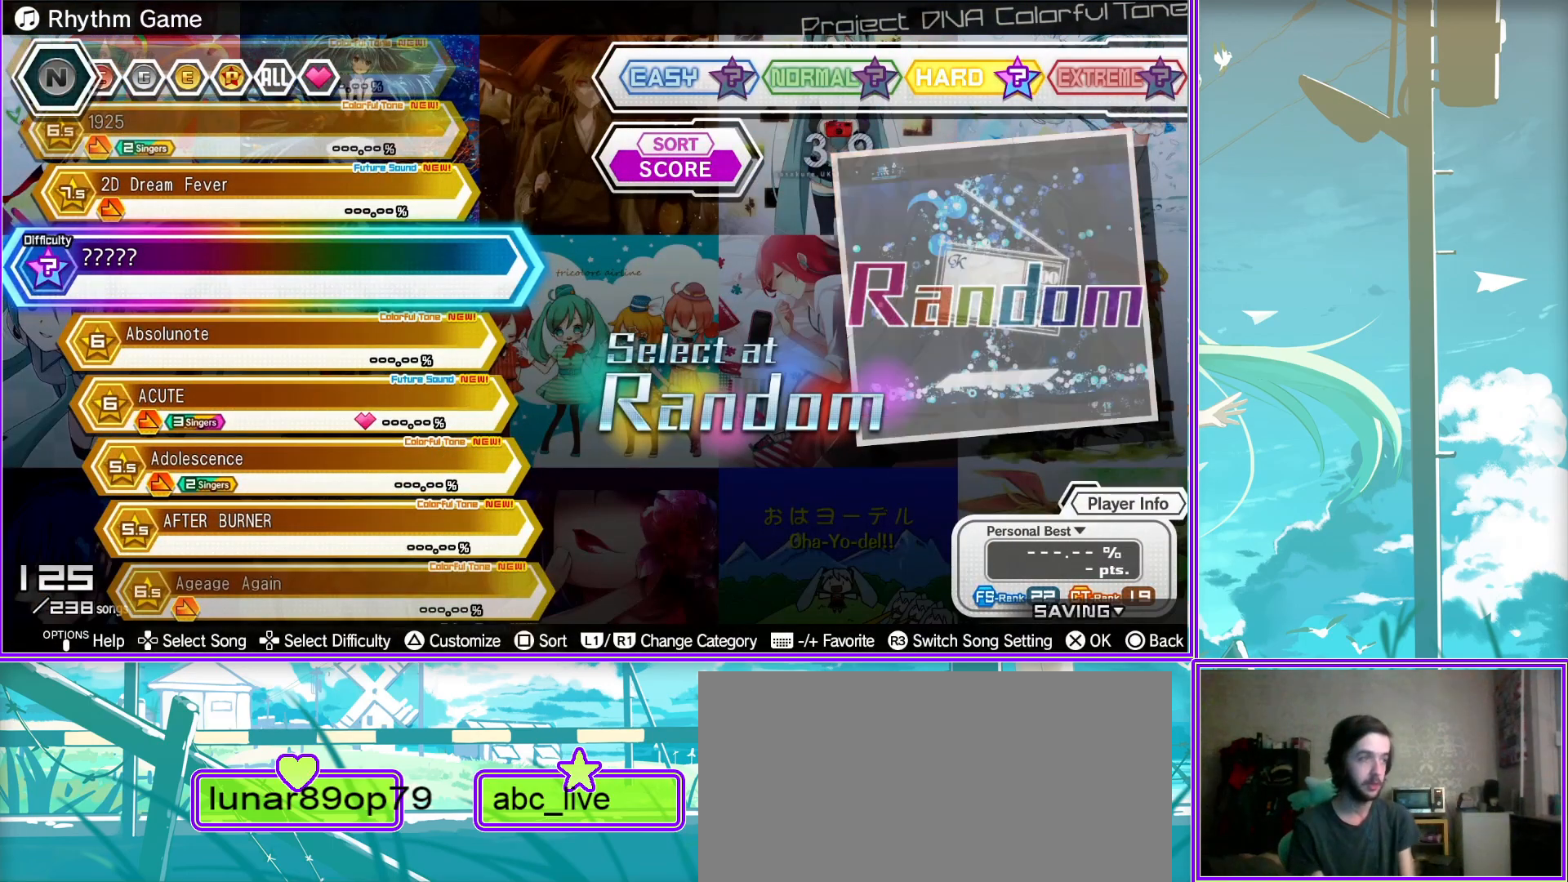
{"buttons": [], "left_stick": "center", "right_stick": "center", "events": []}
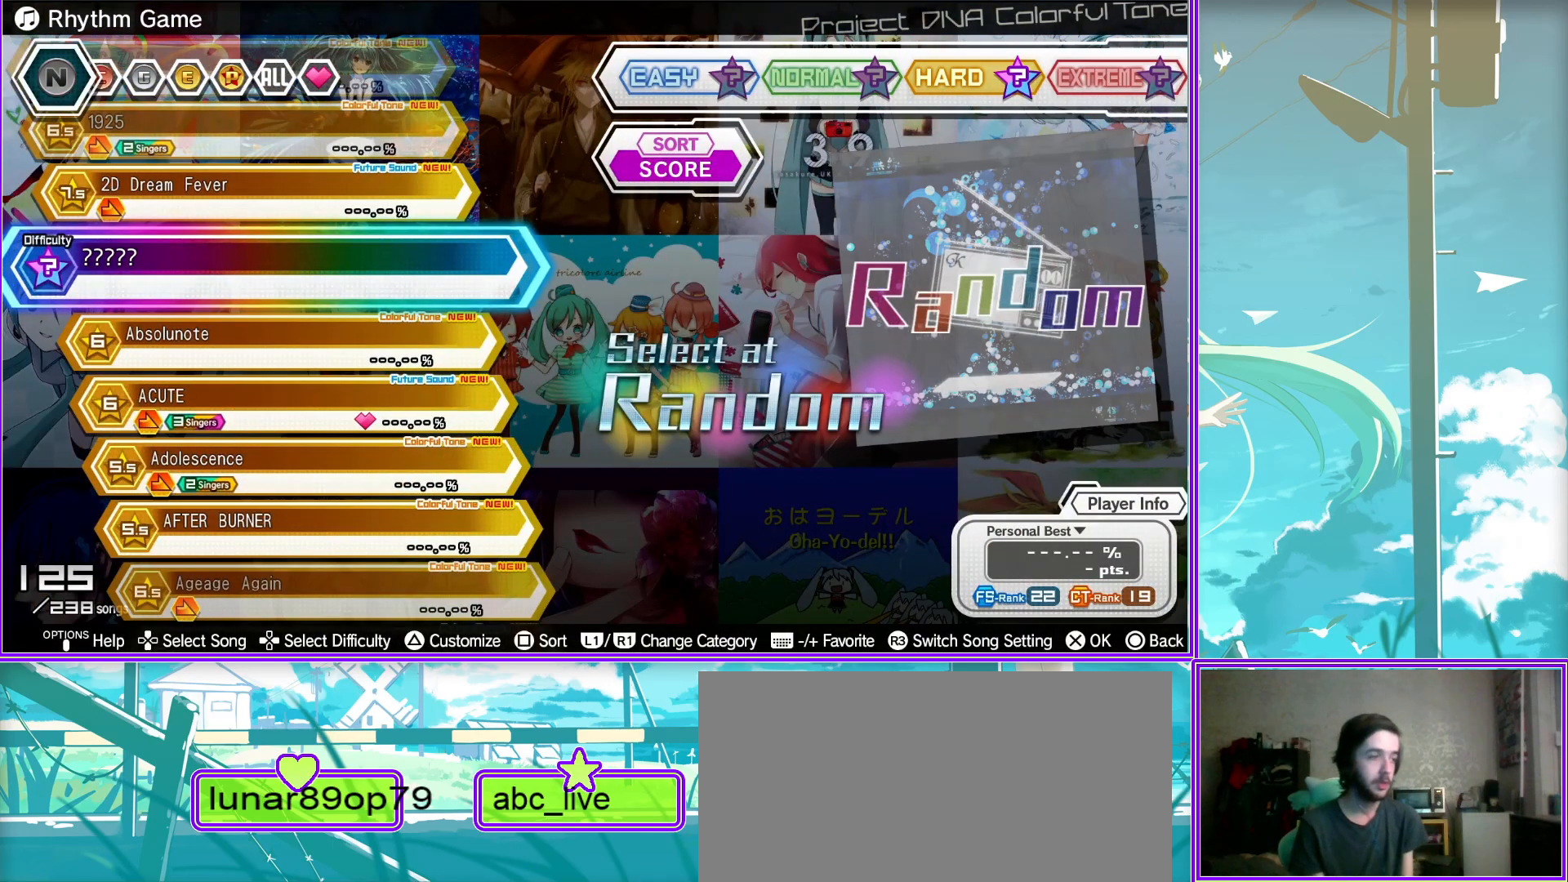
{"buttons": [], "left_stick": "center", "right_stick": "center", "events": [[317, "DPAD_DOWN", "down"], [450, "DPAD_DOWN", "up"]]}
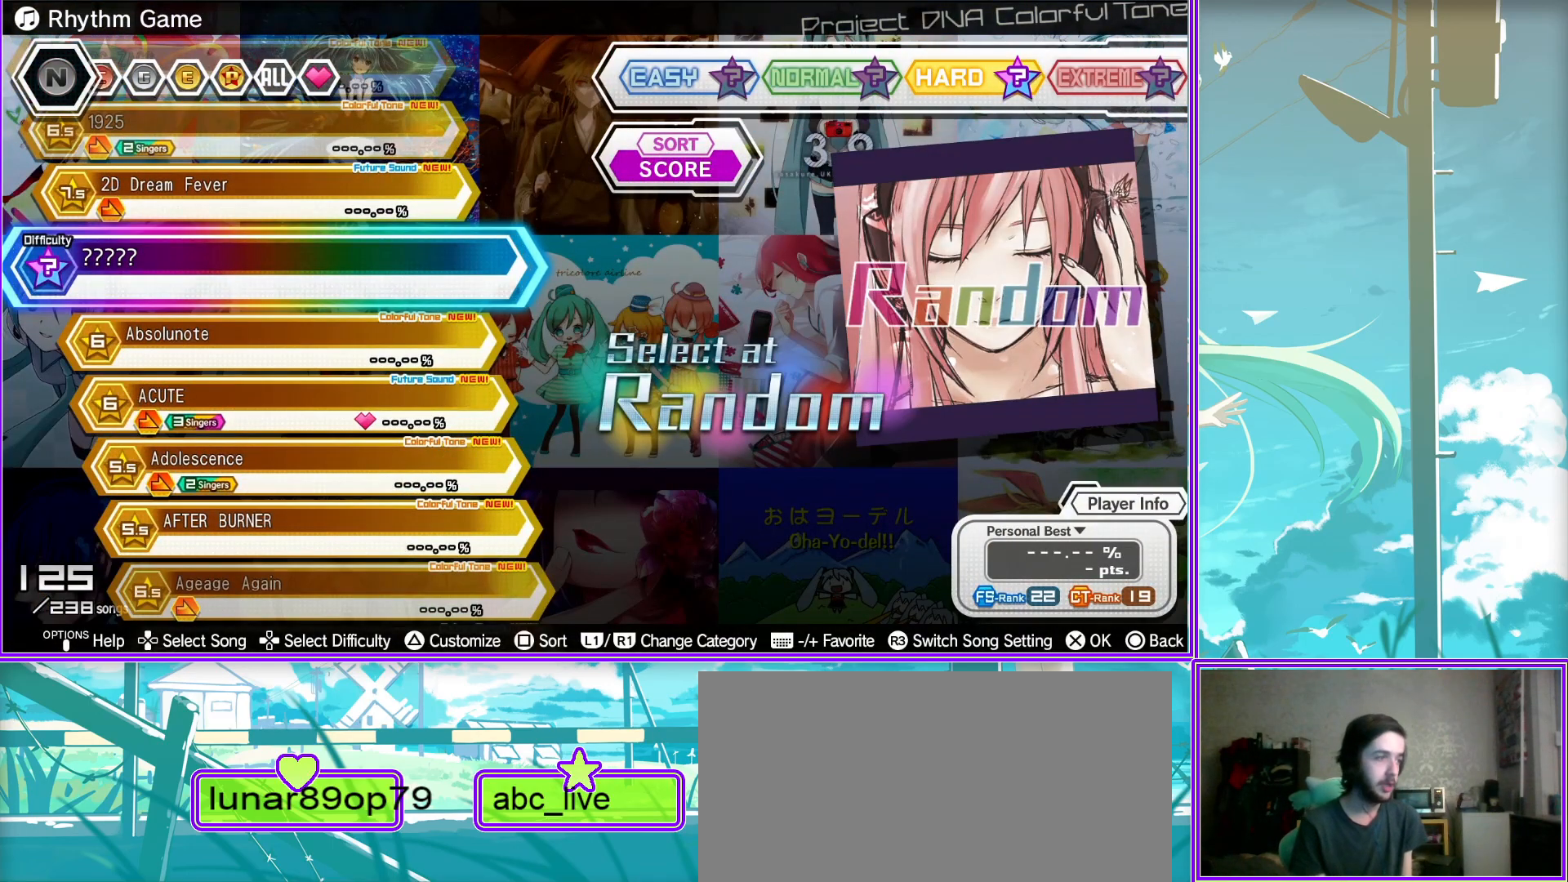
{"buttons": [], "left_stick": "center", "right_stick": "center", "events": [[83, "TRIANGLE", "down"], [200, "TRIANGLE", "up"]]}
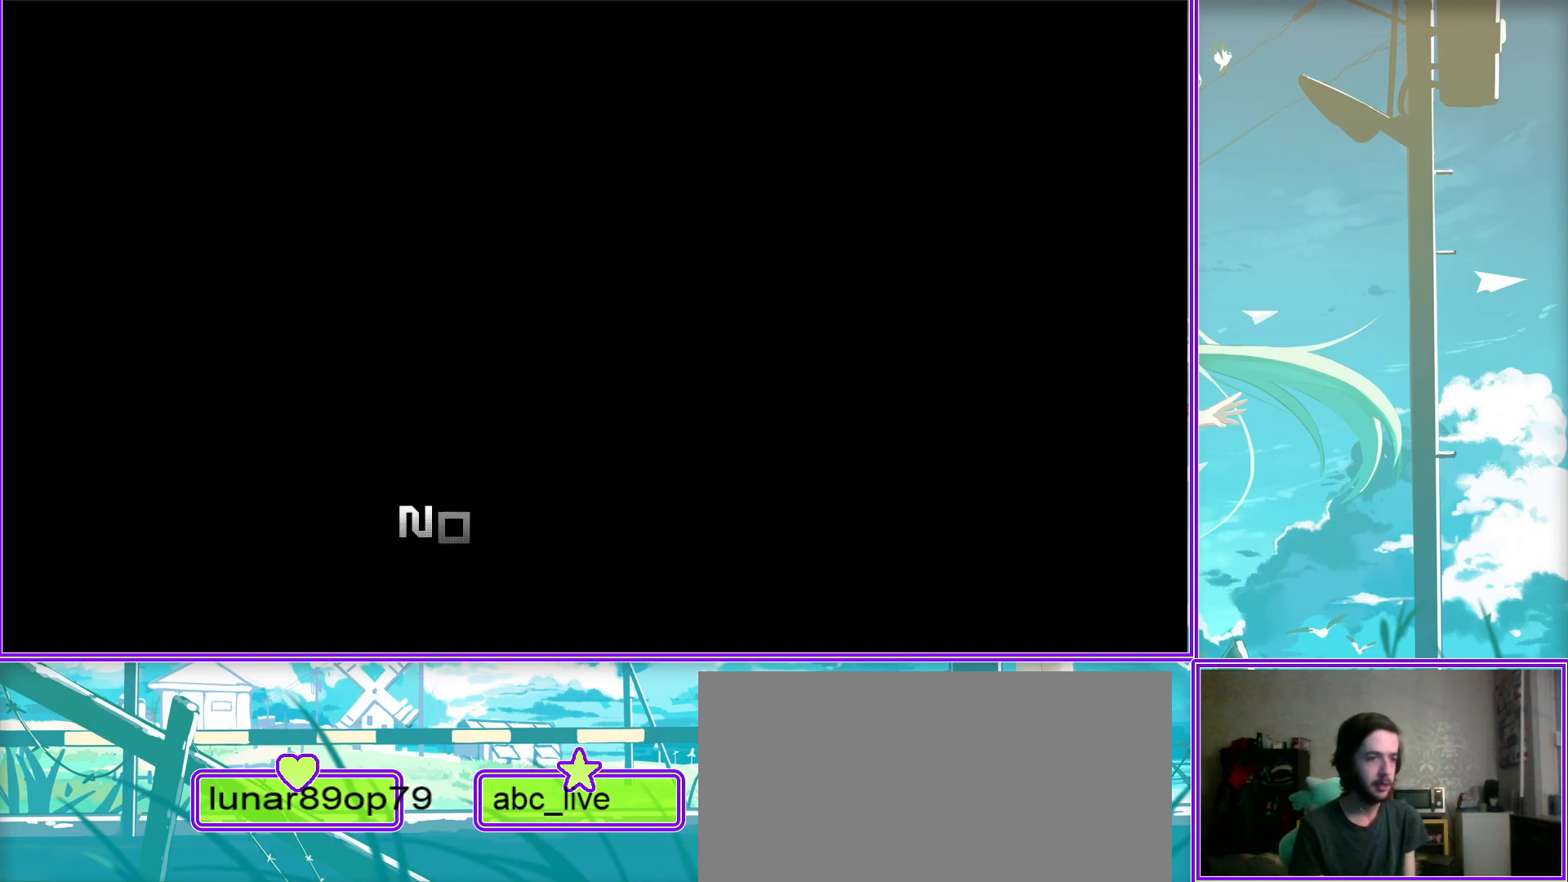
{"buttons": [], "left_stick": "center", "right_stick": "center", "events": []}
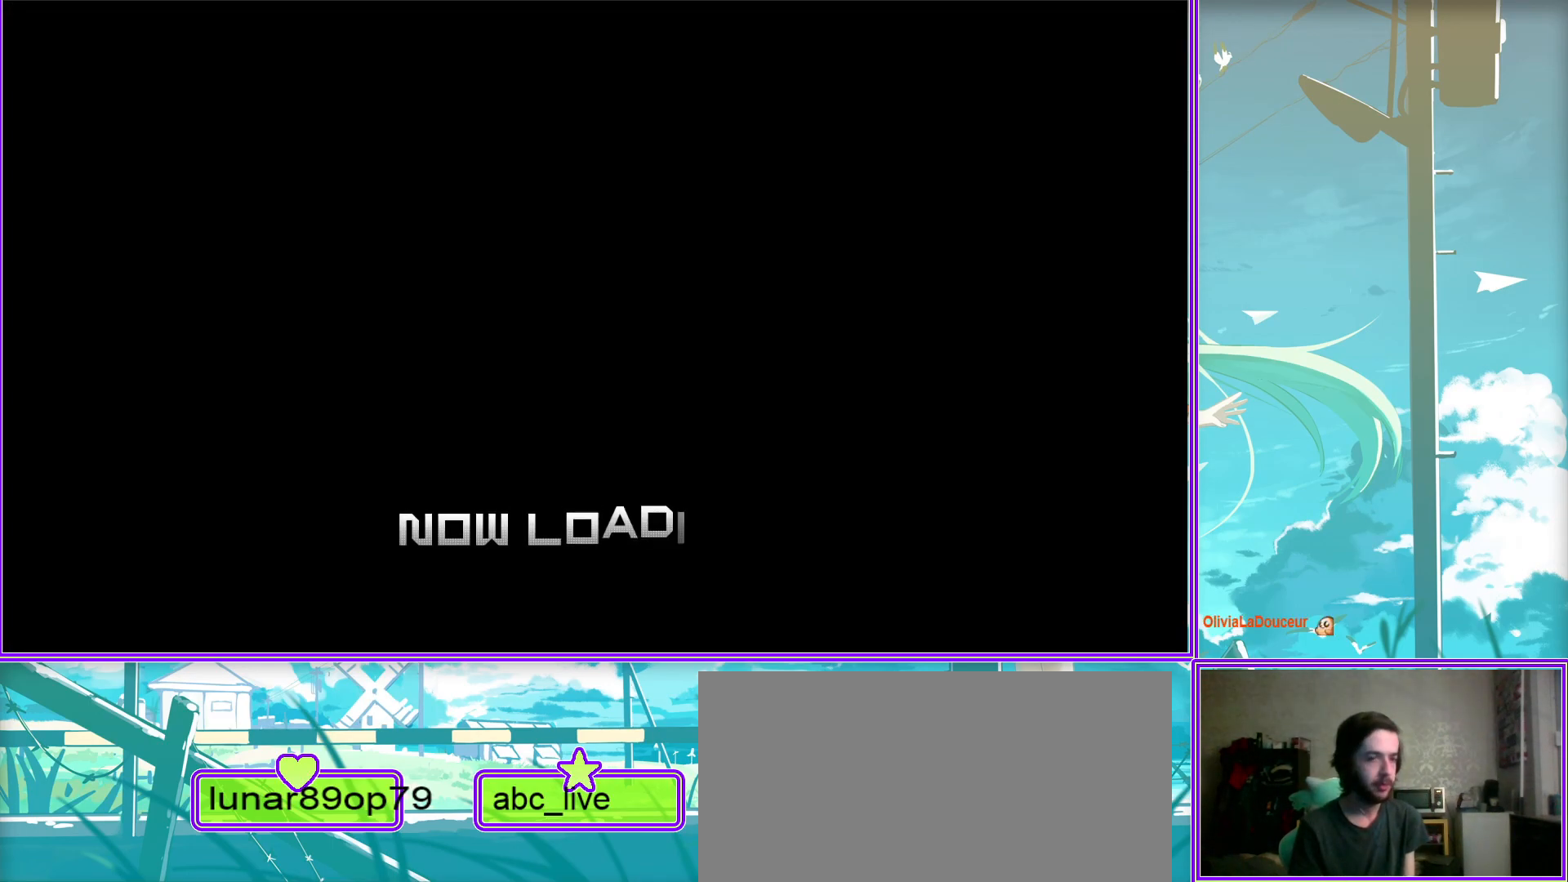
{"buttons": ["CIRCLE"], "left_stick": "center", "right_stick": "center", "events": [[450, "CIRCLE", "down"]]}
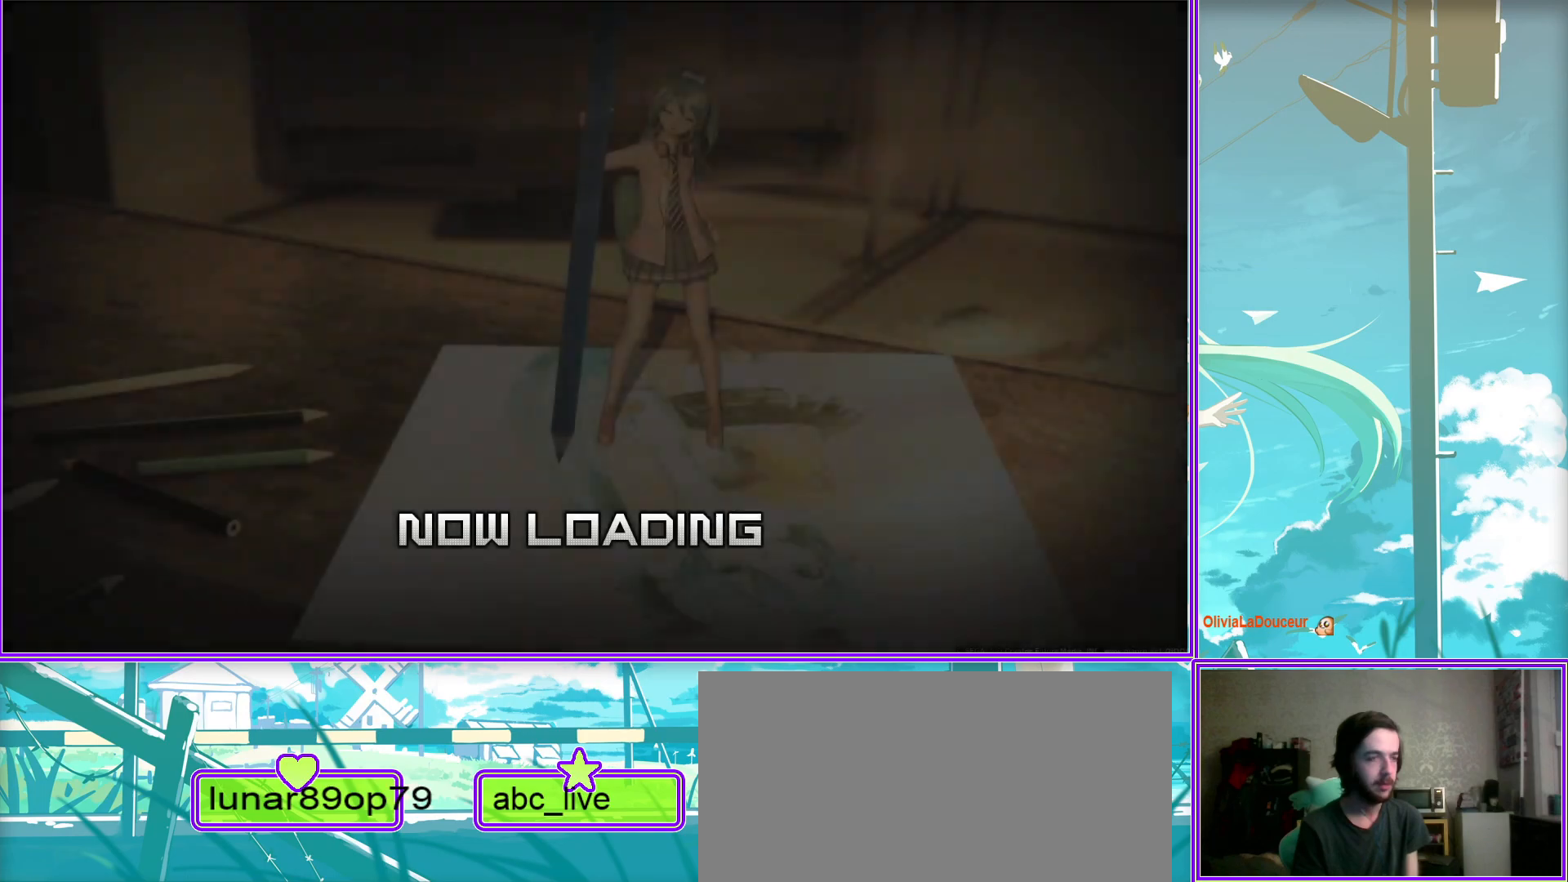
{"buttons": [], "left_stick": "center", "right_stick": "center", "events": [[150, "CIRCLE", "up"], [367, "CIRCLE", "down"], [483, "CIRCLE", "up"]]}
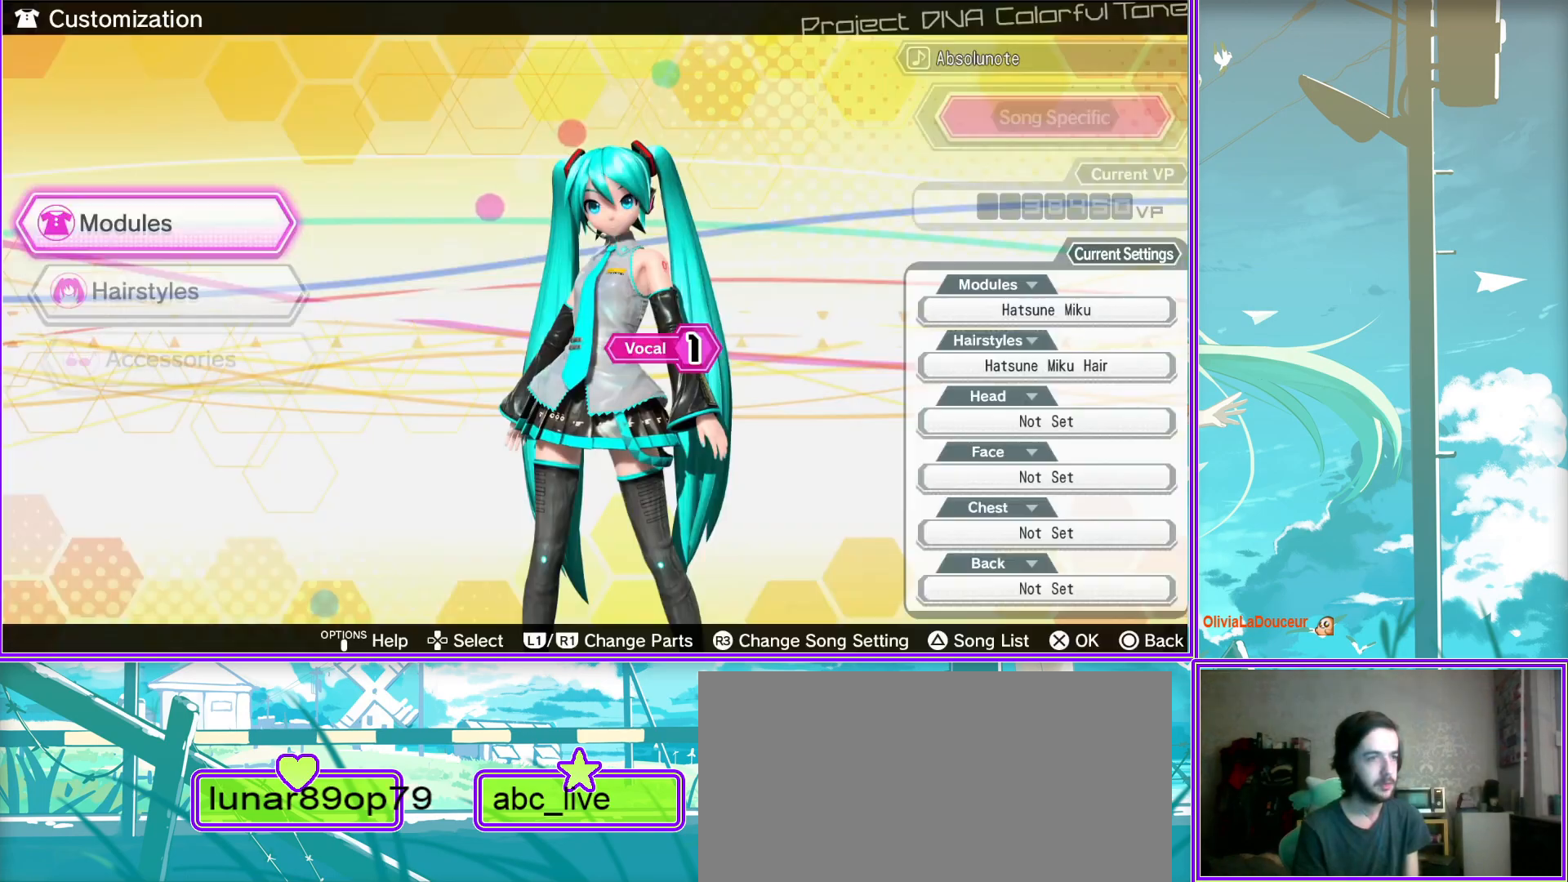
{"buttons": [], "left_stick": "center", "right_stick": "center", "events": [[333, "R3", "down"], [483, "R3", "up"]]}
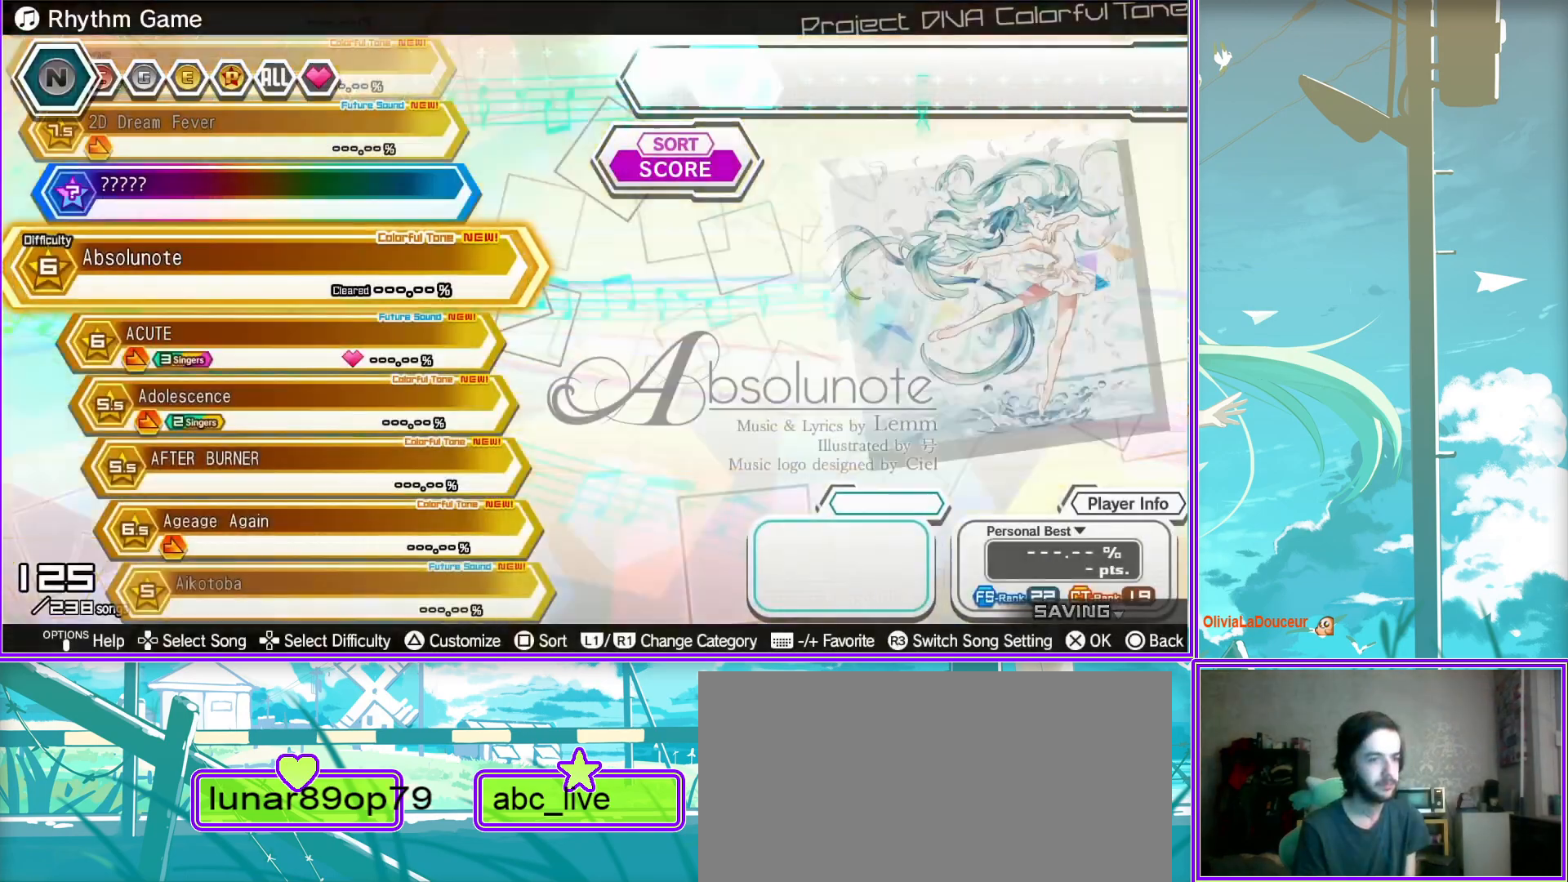
{"buttons": ["DPAD_UP"], "left_stick": "center", "right_stick": "center", "events": [[433, "DPAD_UP", "down"]]}
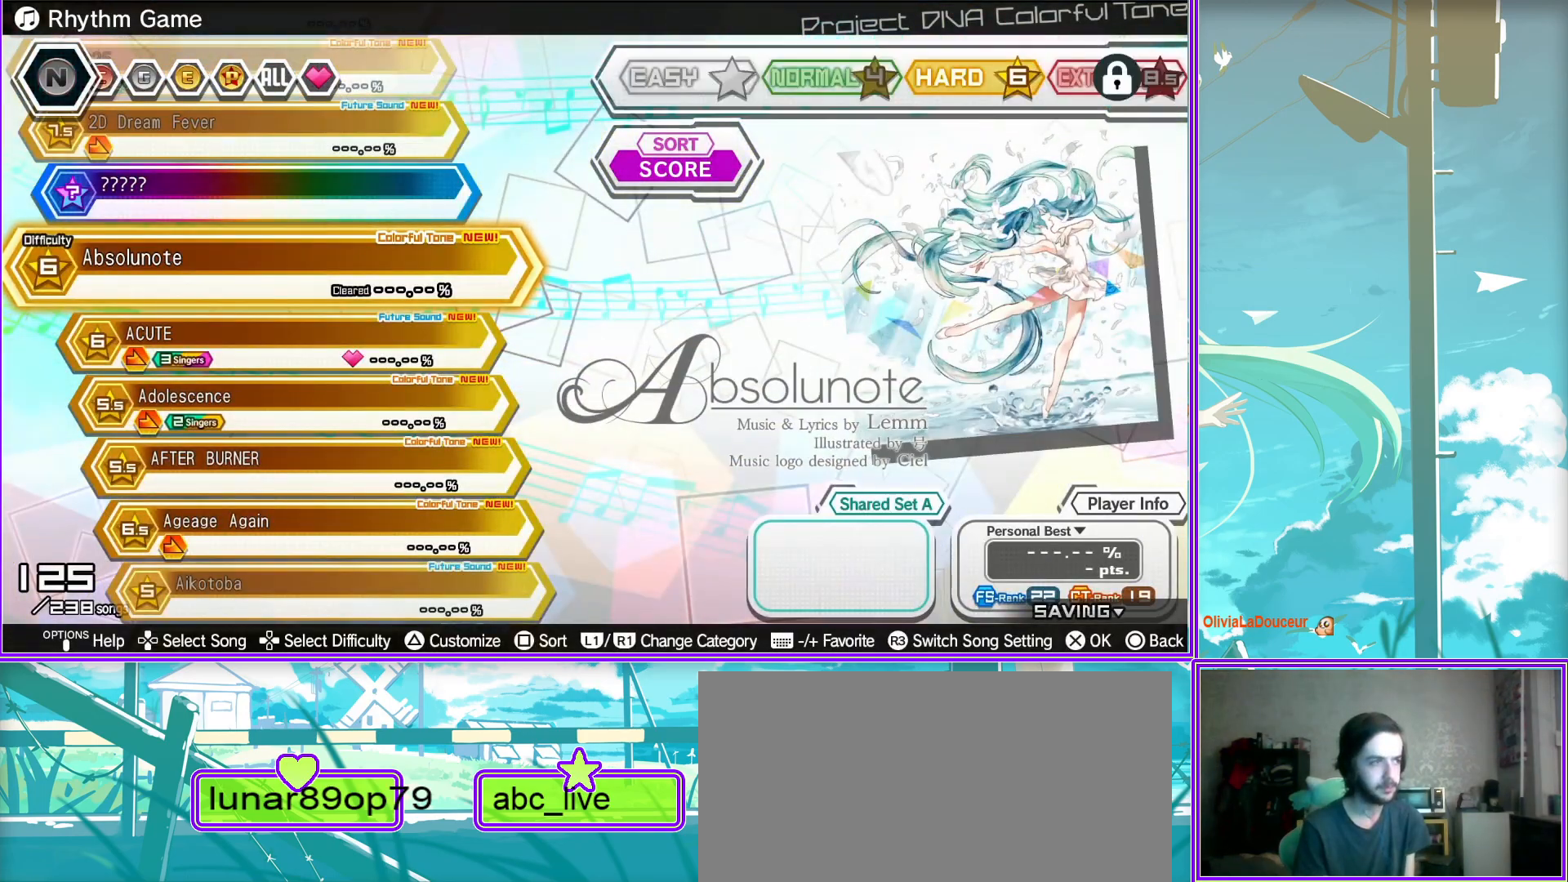
{"buttons": ["CROSS"], "left_stick": "center", "right_stick": "center", "events": [[83, "DPAD_UP", "up"], [500, "CROSS", "down"]]}
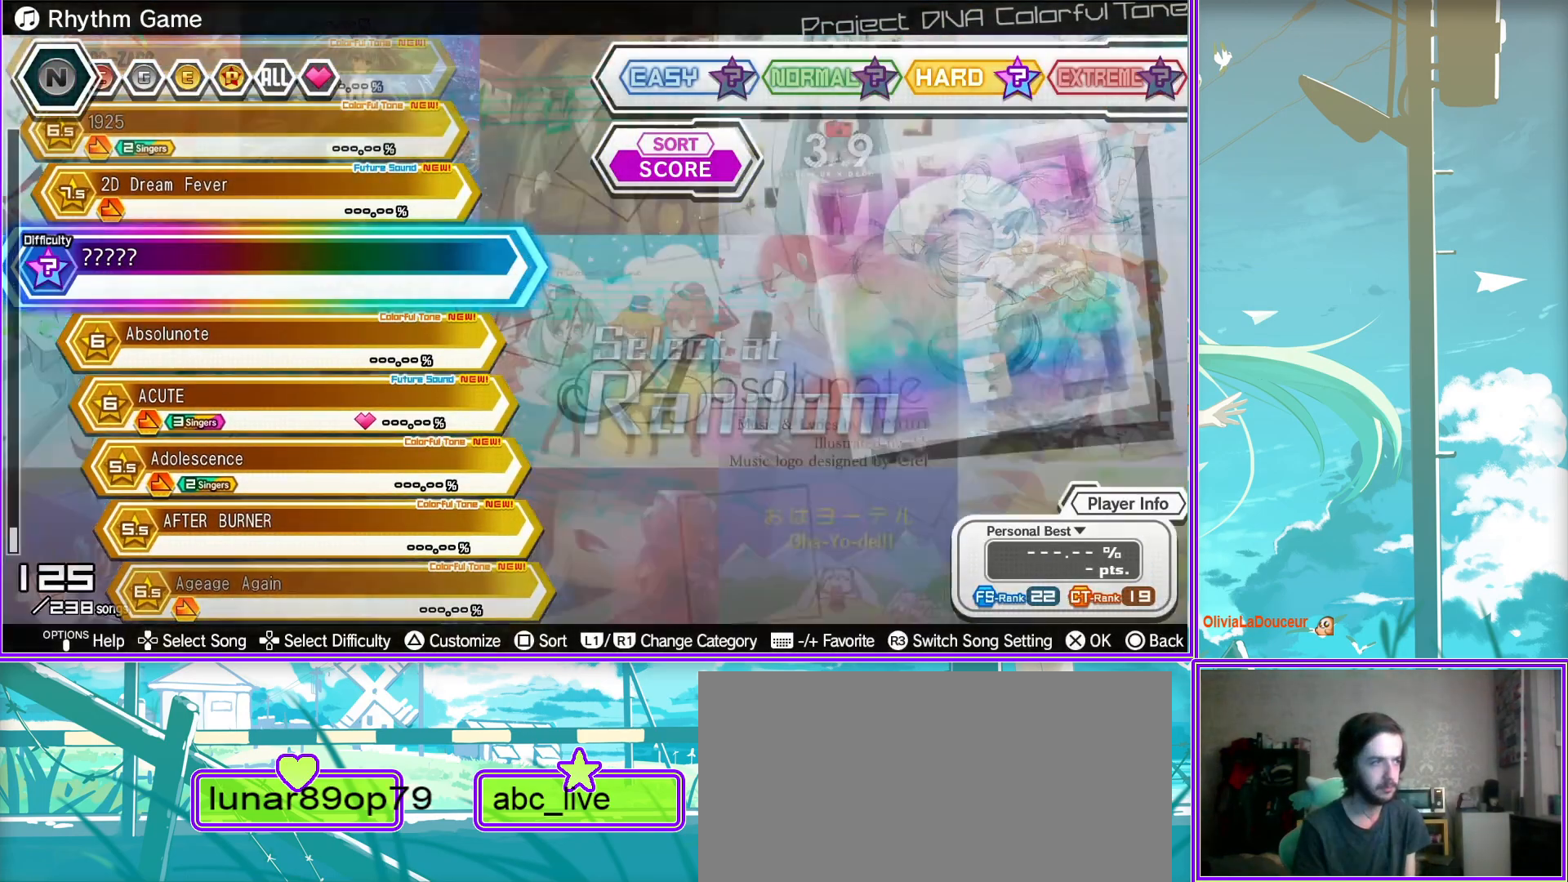
{"buttons": [], "left_stick": "center", "right_stick": "center", "events": [[183, "CROSS", "up"]]}
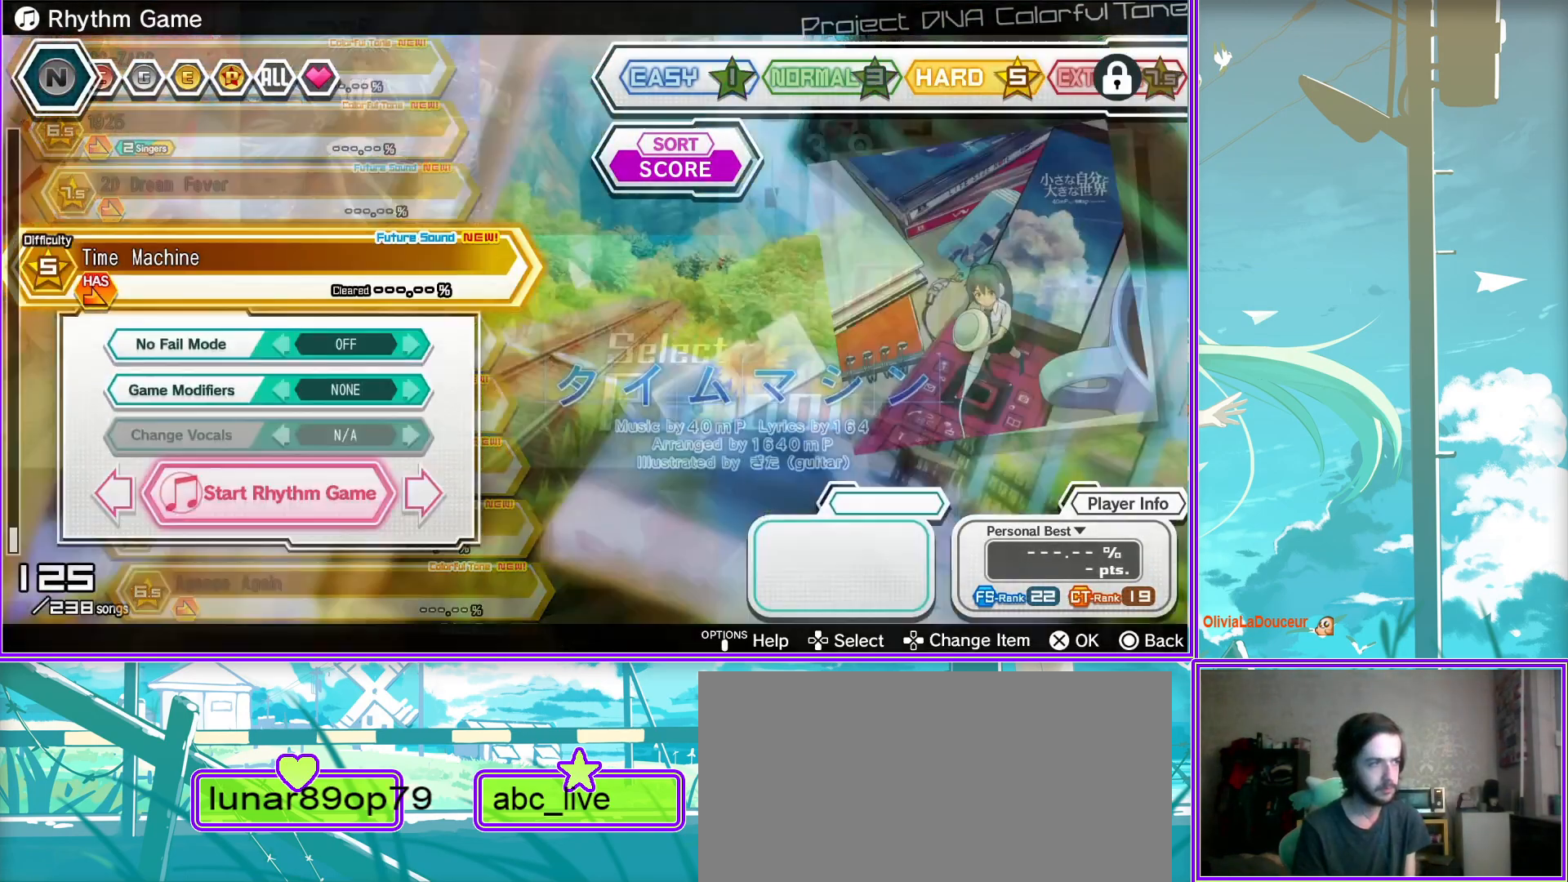
{"buttons": [], "left_stick": "center", "right_stick": "center", "events": []}
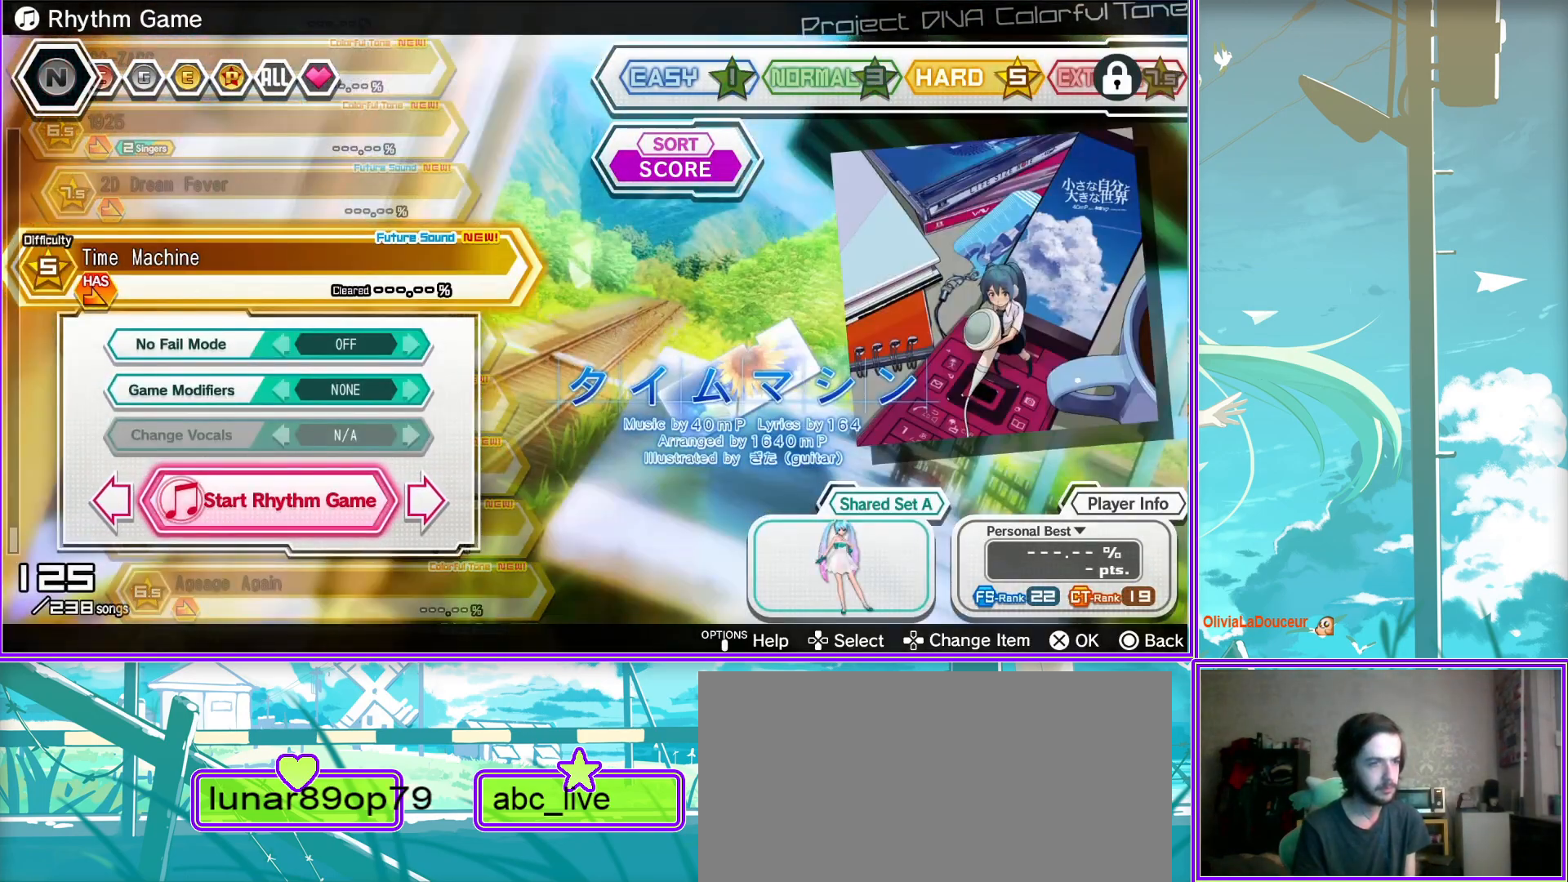
{"buttons": [], "left_stick": "center", "right_stick": "center", "events": [[183, "CROSS", "down"], [417, "CROSS", "up"]]}